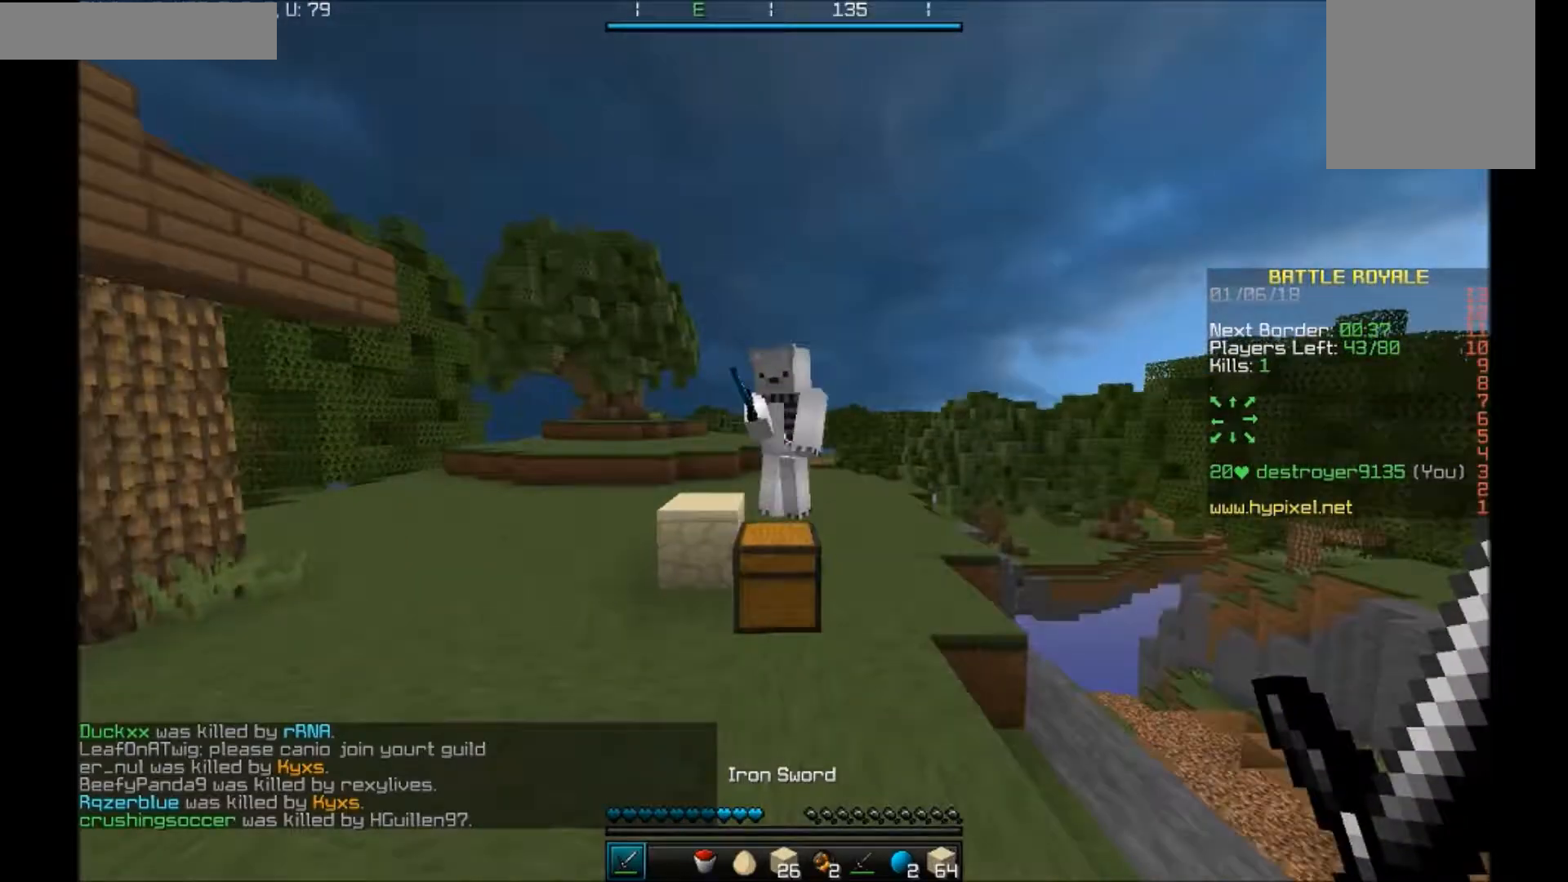
Gameplay with keyboard and mouse; each line is a JSON object with the keys and mouse buttons held at the frame after it. "events" lists presses ("down") and releases ("up") of "a", "d", "s", "w", "mouse_left" and "mouse_right" between this image and that frame as [ms after this image, input, new state], when the widget could be followed in between. "mouse_left", "mouse_right" = the "left", "right" buttons of the "mouse" list. No other keys are recorded. Fast repeated clicks can show as one long hold. Mouse movement is not recorded.
{"keys": ["a", "w"], "mouse": ["left"], "events": [[67, "mouse_left", "up"], [134, "mouse_left", "down"], [167, "mouse_left", "up"], [234, "mouse_left", "down"], [267, "mouse_left", "up"], [334, "a", "down"], [334, "mouse_left", "down"], [367, "mouse_left", "up"], [434, "mouse_left", "down"]]}
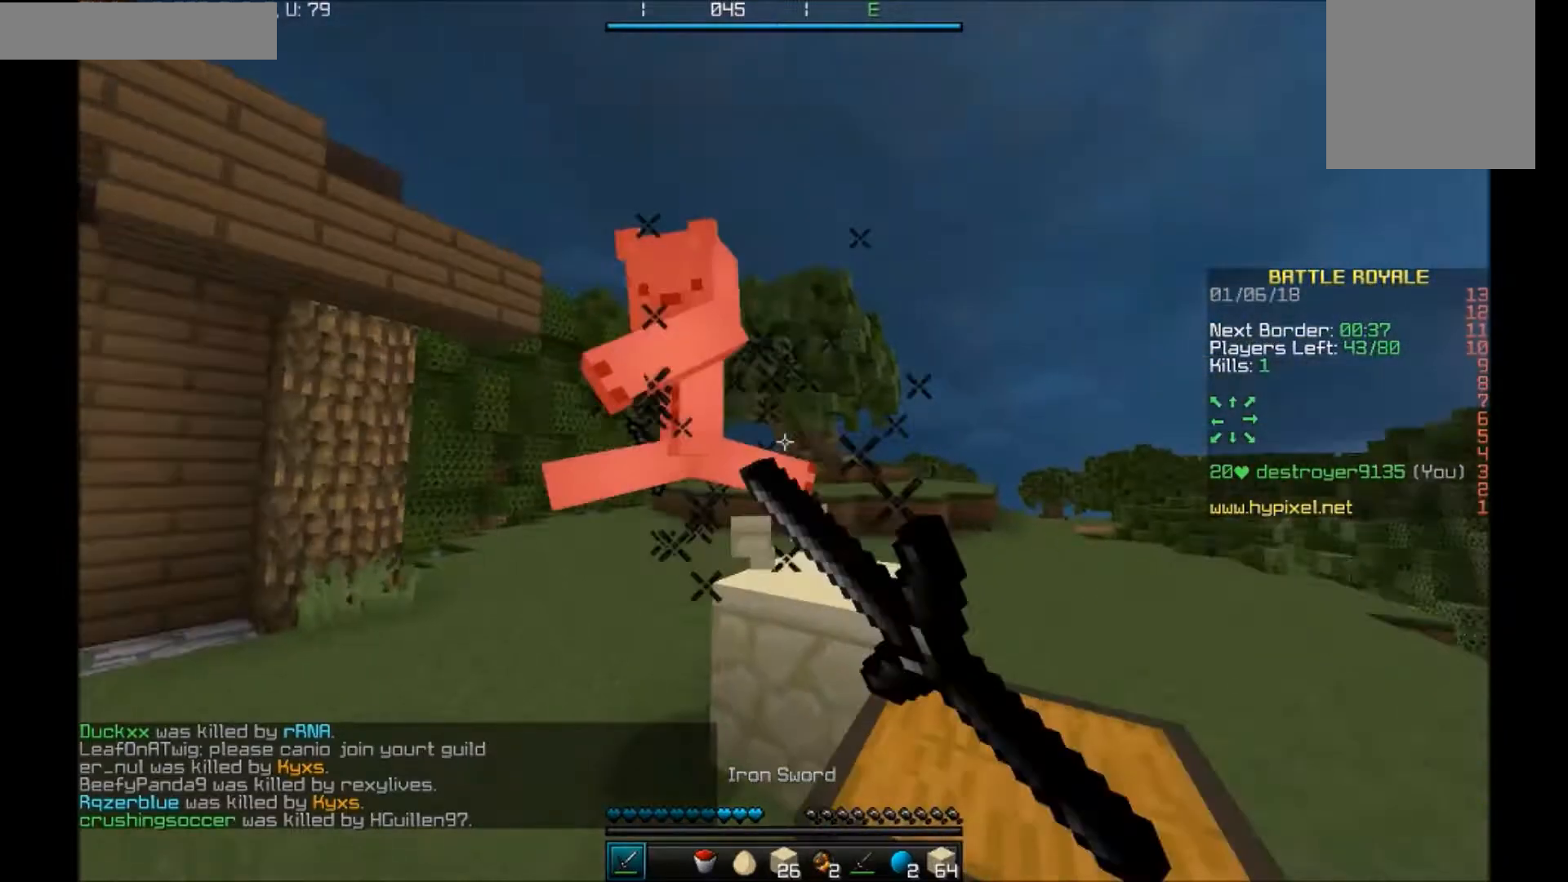
{"keys": ["w"], "mouse": [], "events": [[100, "mouse_left", "up"], [133, "mouse_left", "down"], [233, "mouse_left", "up"], [267, "mouse_left", "down"], [333, "mouse_left", "up"], [400, "a", "up"], [400, "mouse_left", "down"], [434, "mouse_left", "up"]]}
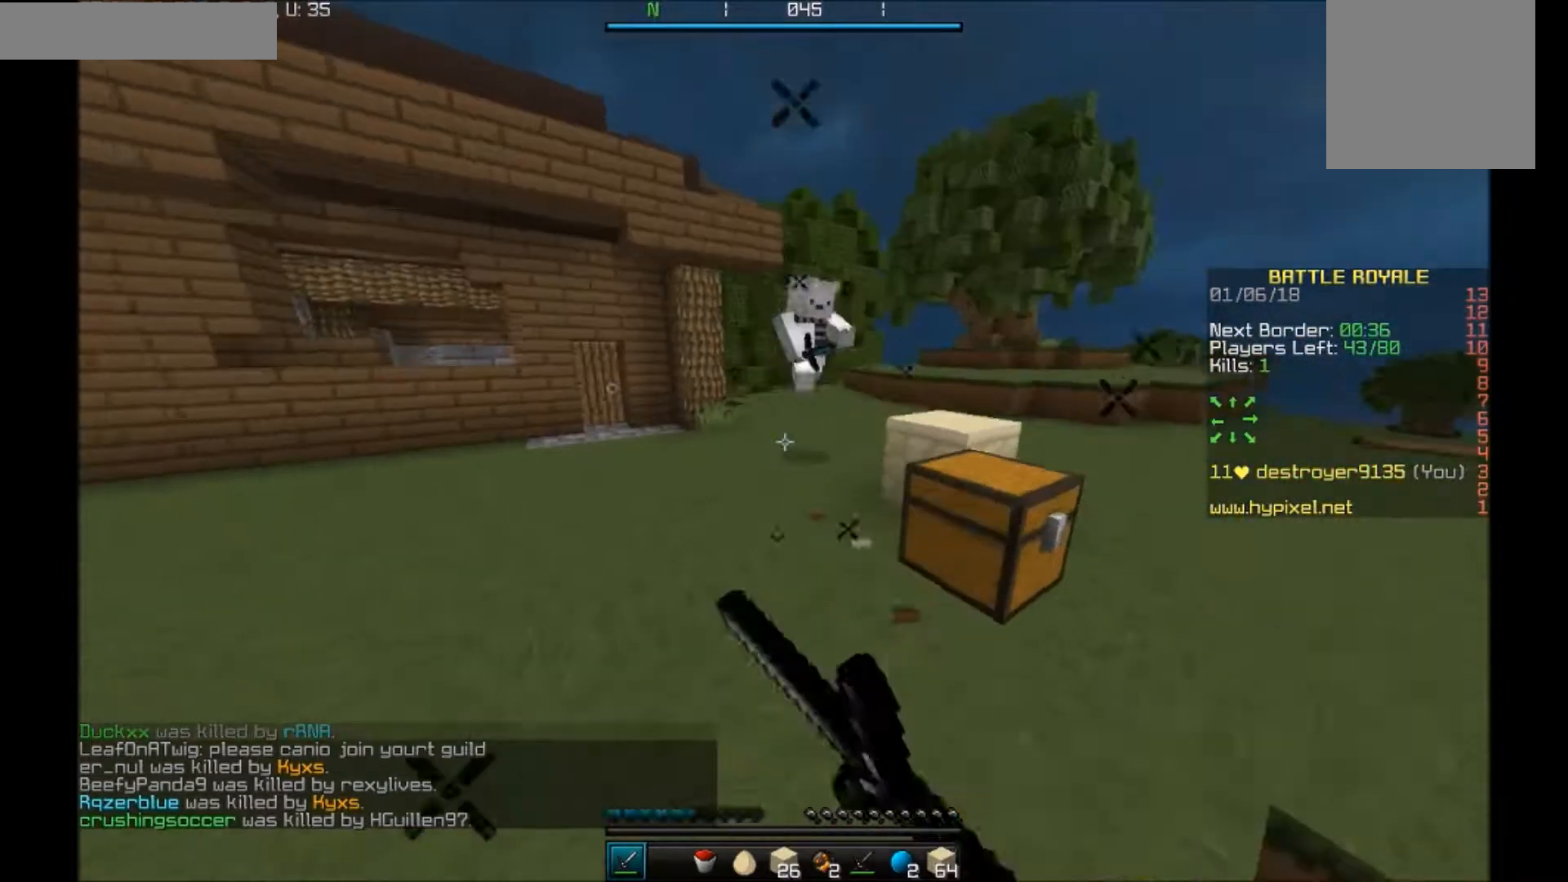
{"keys": ["a", "w"], "mouse": [], "events": [[34, "mouse_left", "down"], [100, "mouse_left", "up"], [201, "a", "down"]]}
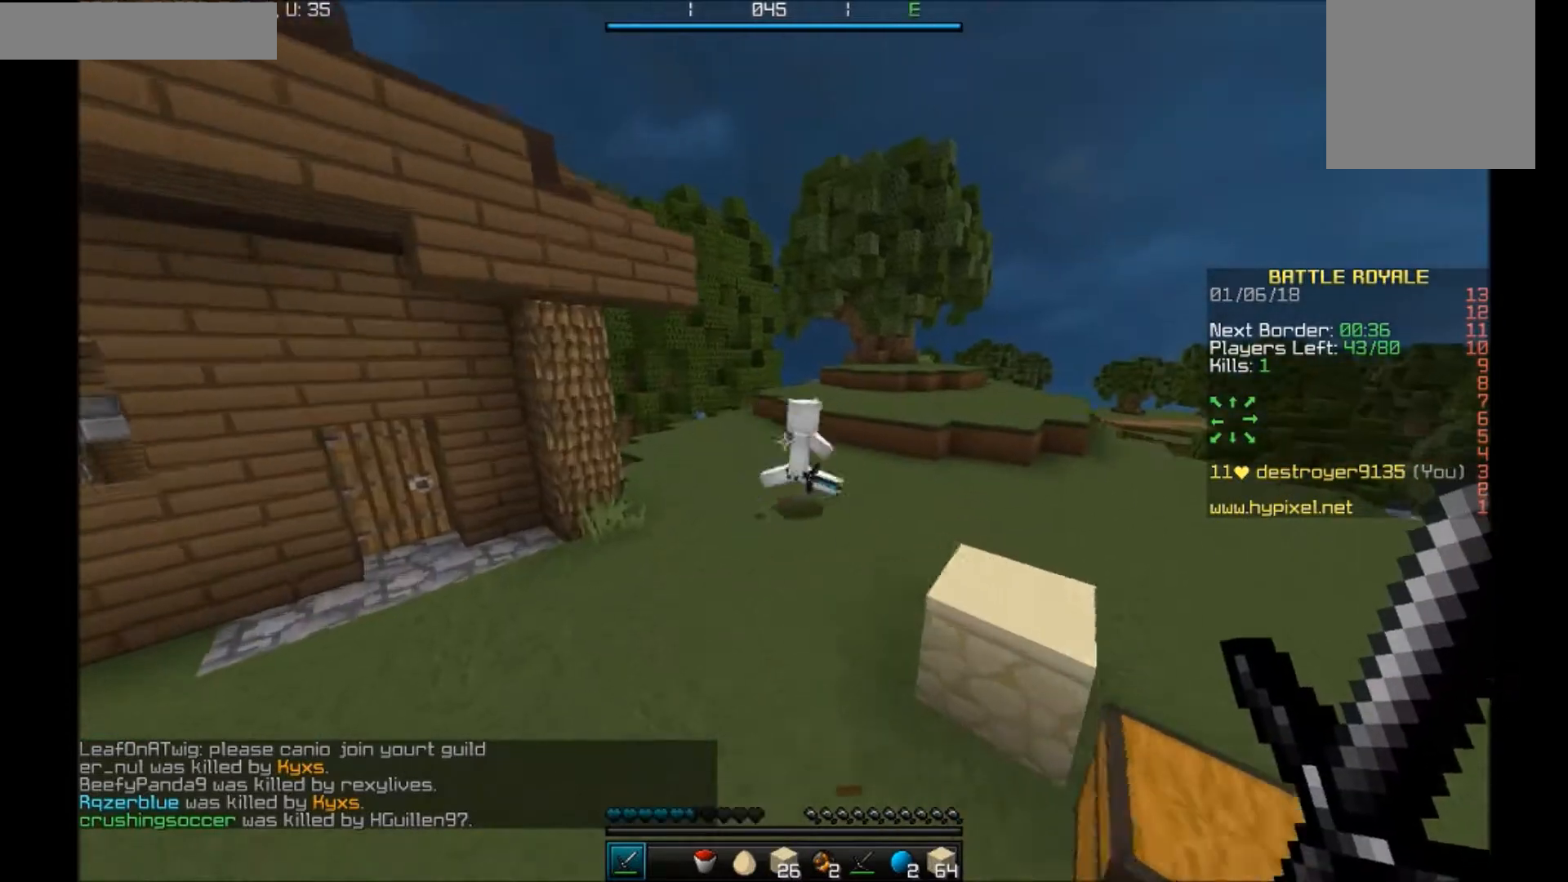
{"keys": ["w"], "mouse": [], "events": [[267, "a", "up"]]}
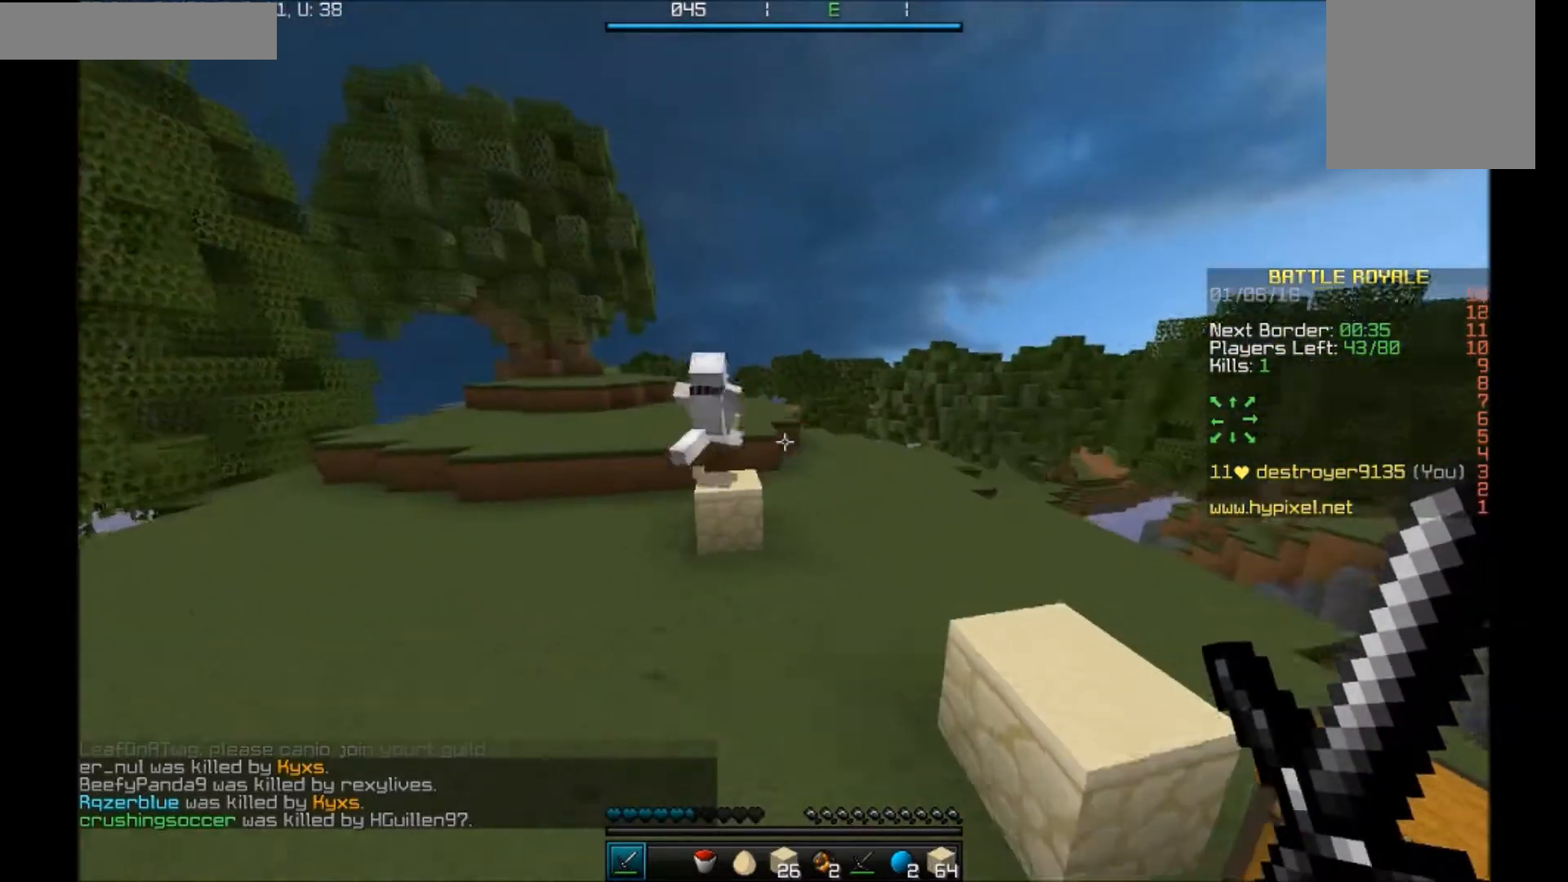
{"keys": ["a", "w"], "mouse": [], "events": [[334, "a", "down"]]}
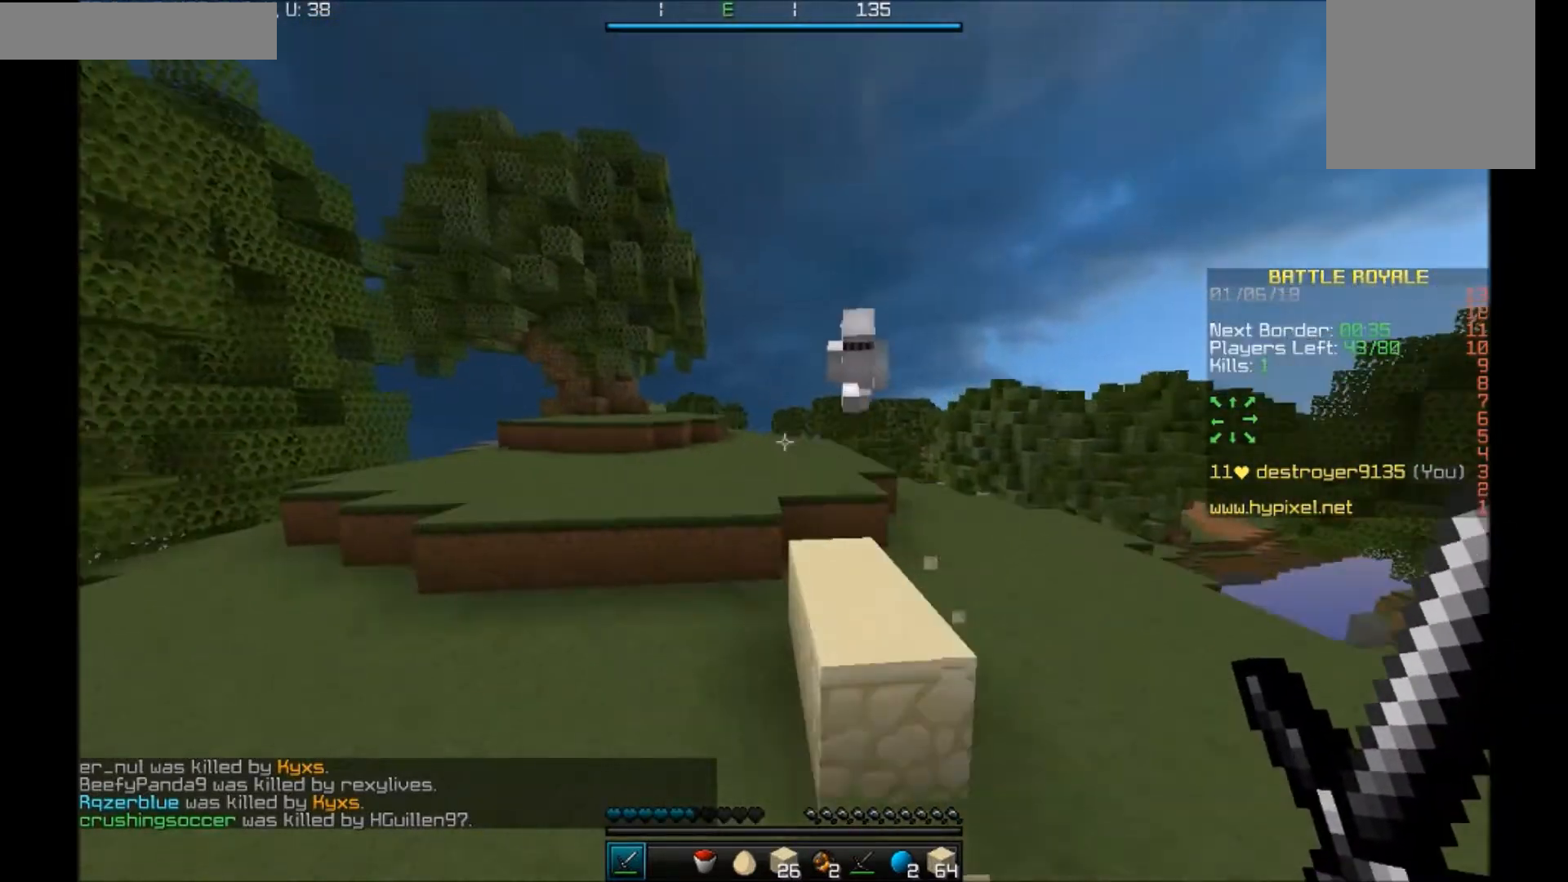
{"keys": ["w"], "mouse": [], "events": [[300, "a", "up"]]}
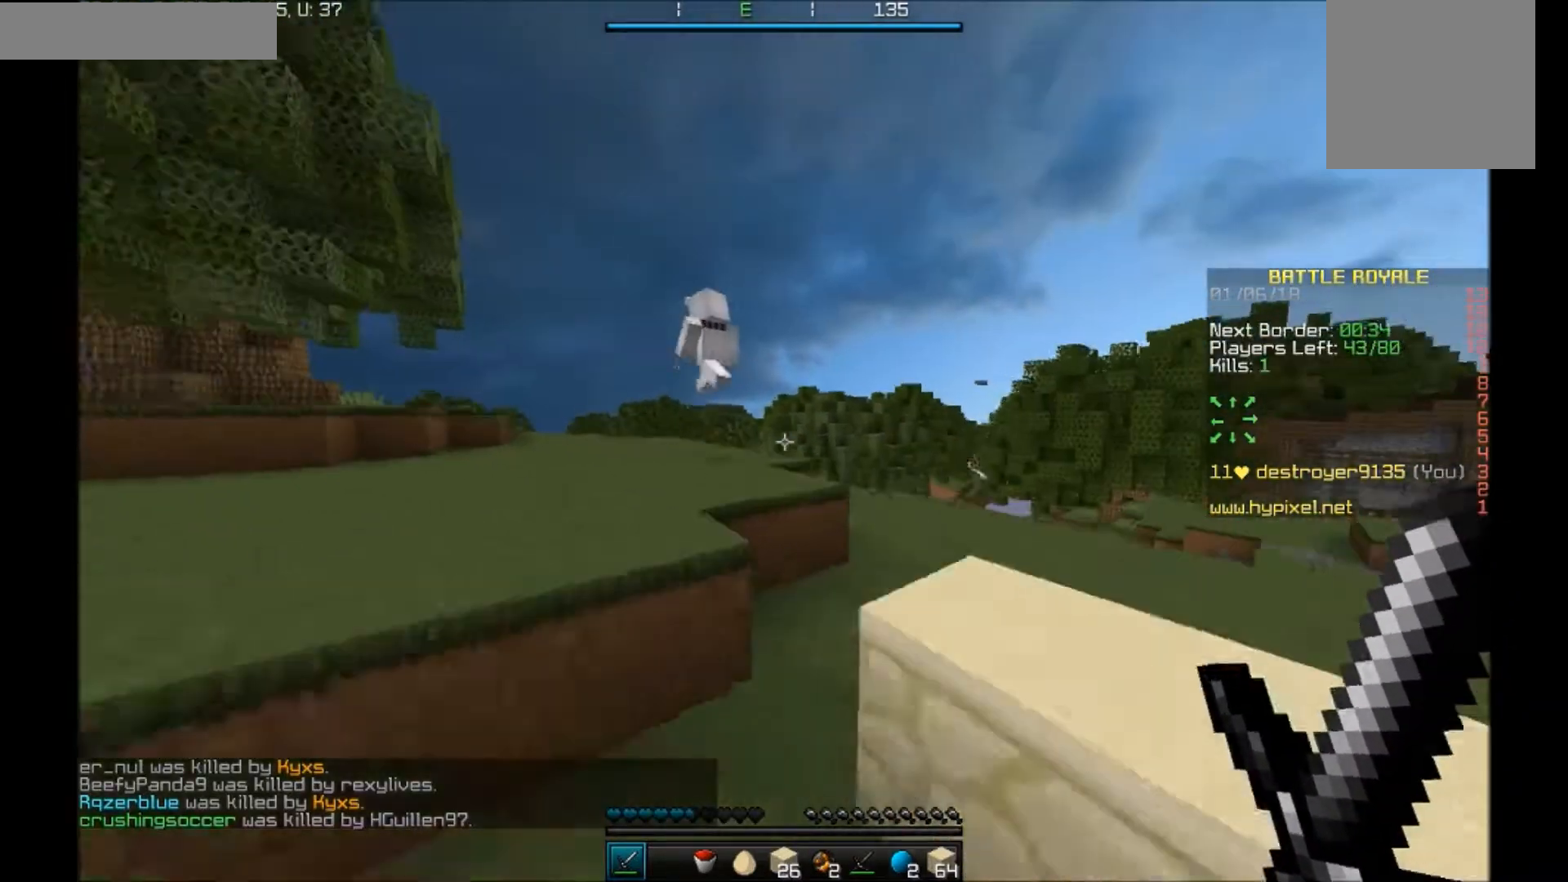
{"keys": ["w"], "mouse": [], "events": [[301, "a", "down"], [434, "a", "up"]]}
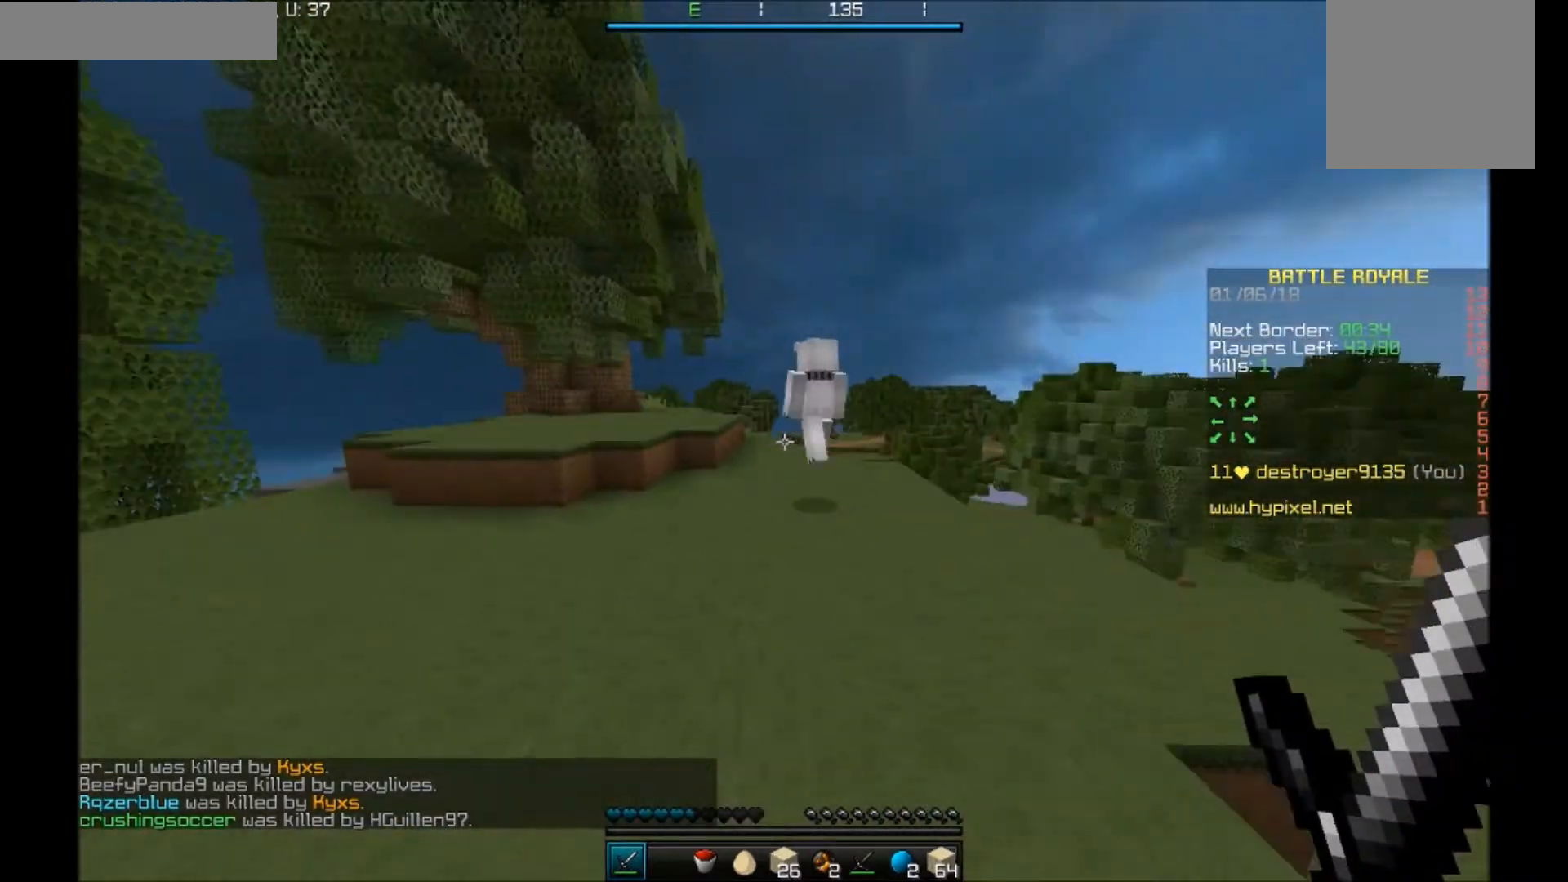
{"keys": ["w"], "mouse": [], "events": [[233, "mouse_right", "down"], [333, "mouse_right", "up"]]}
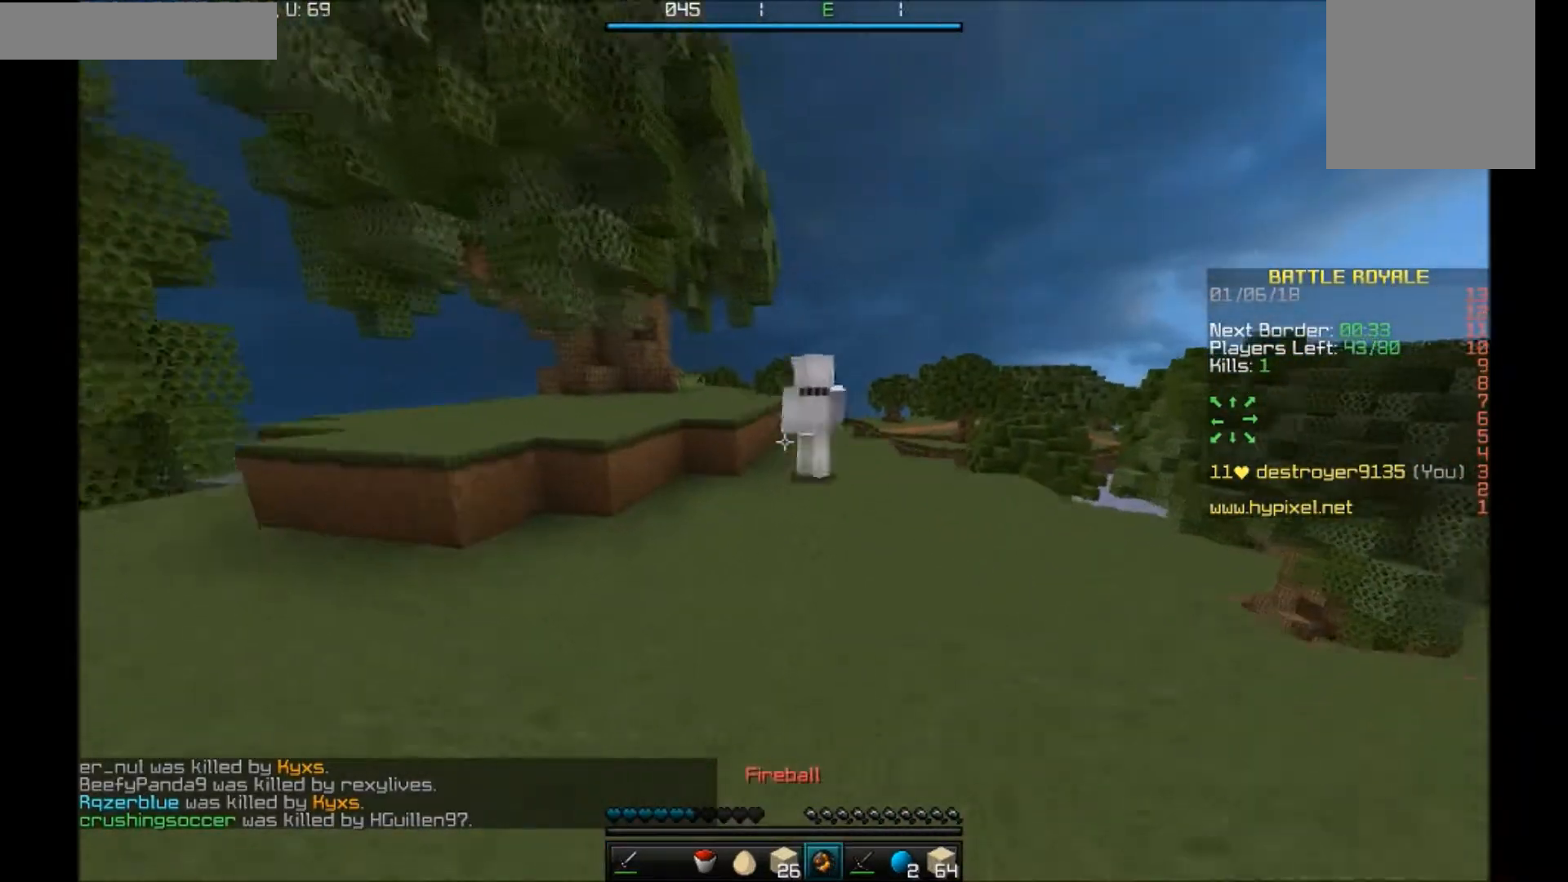
{"keys": ["w"], "mouse": [], "events": []}
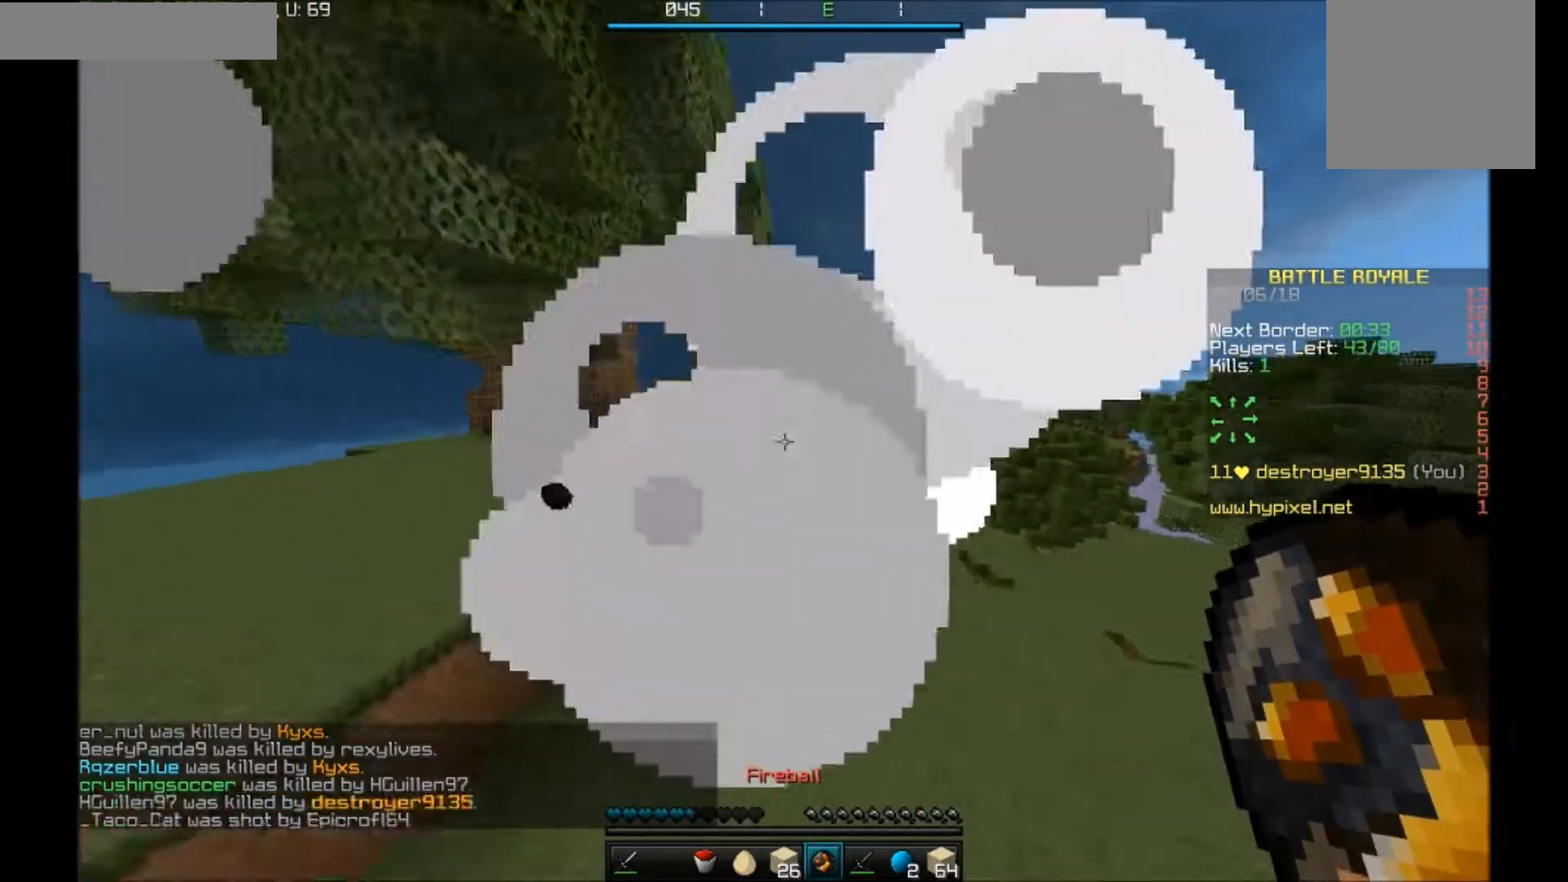
{"keys": ["w"], "mouse": [], "events": [[200, "a", "down"], [400, "a", "up"]]}
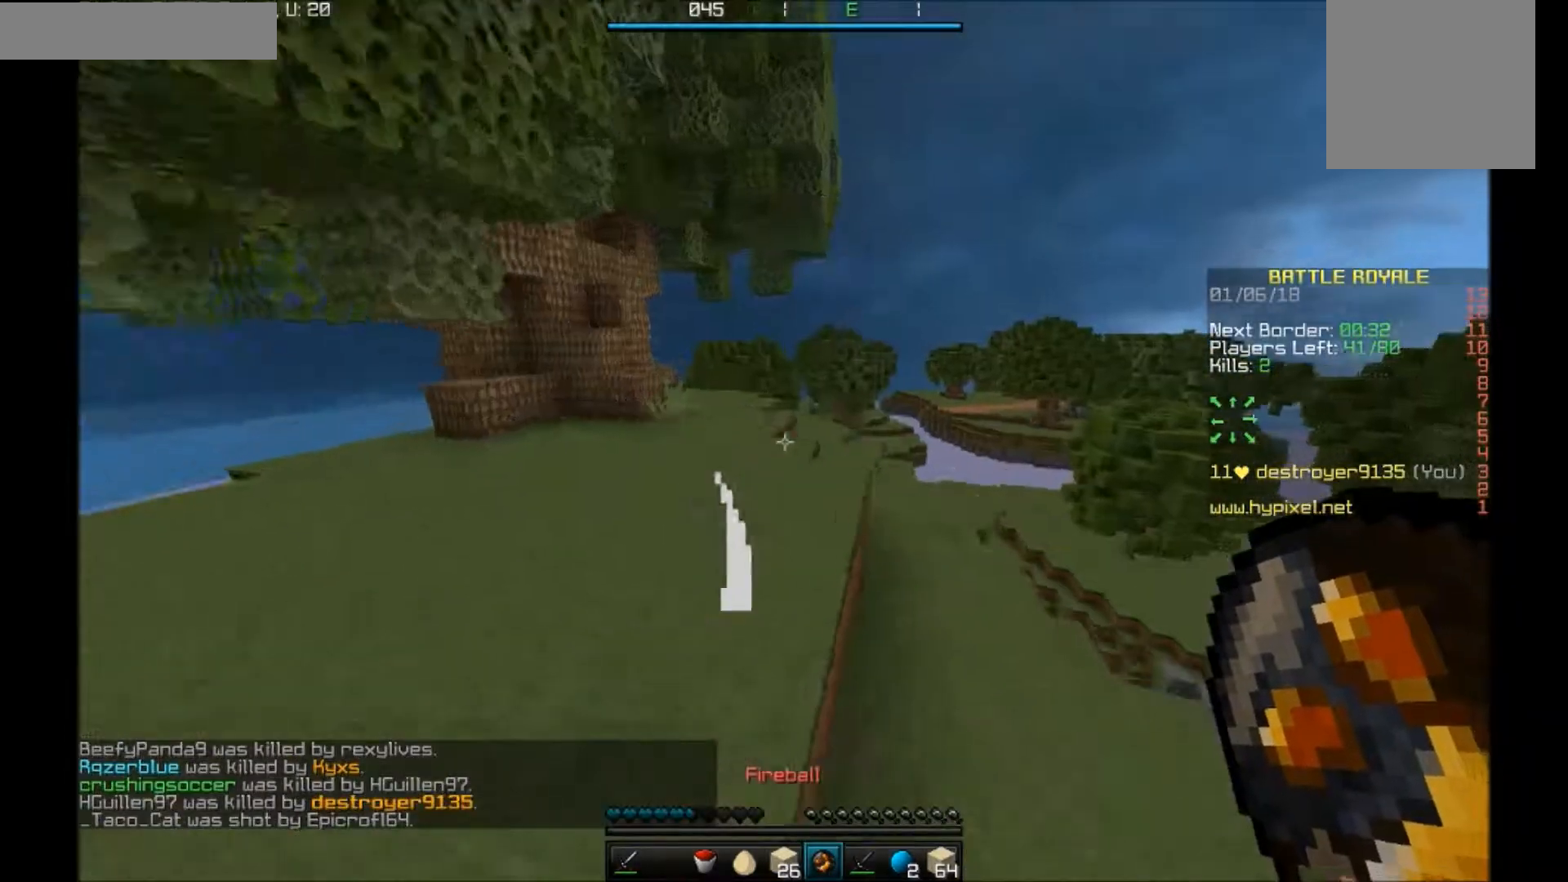
{"keys": [], "mouse": [], "events": [[34, "w", "up"]]}
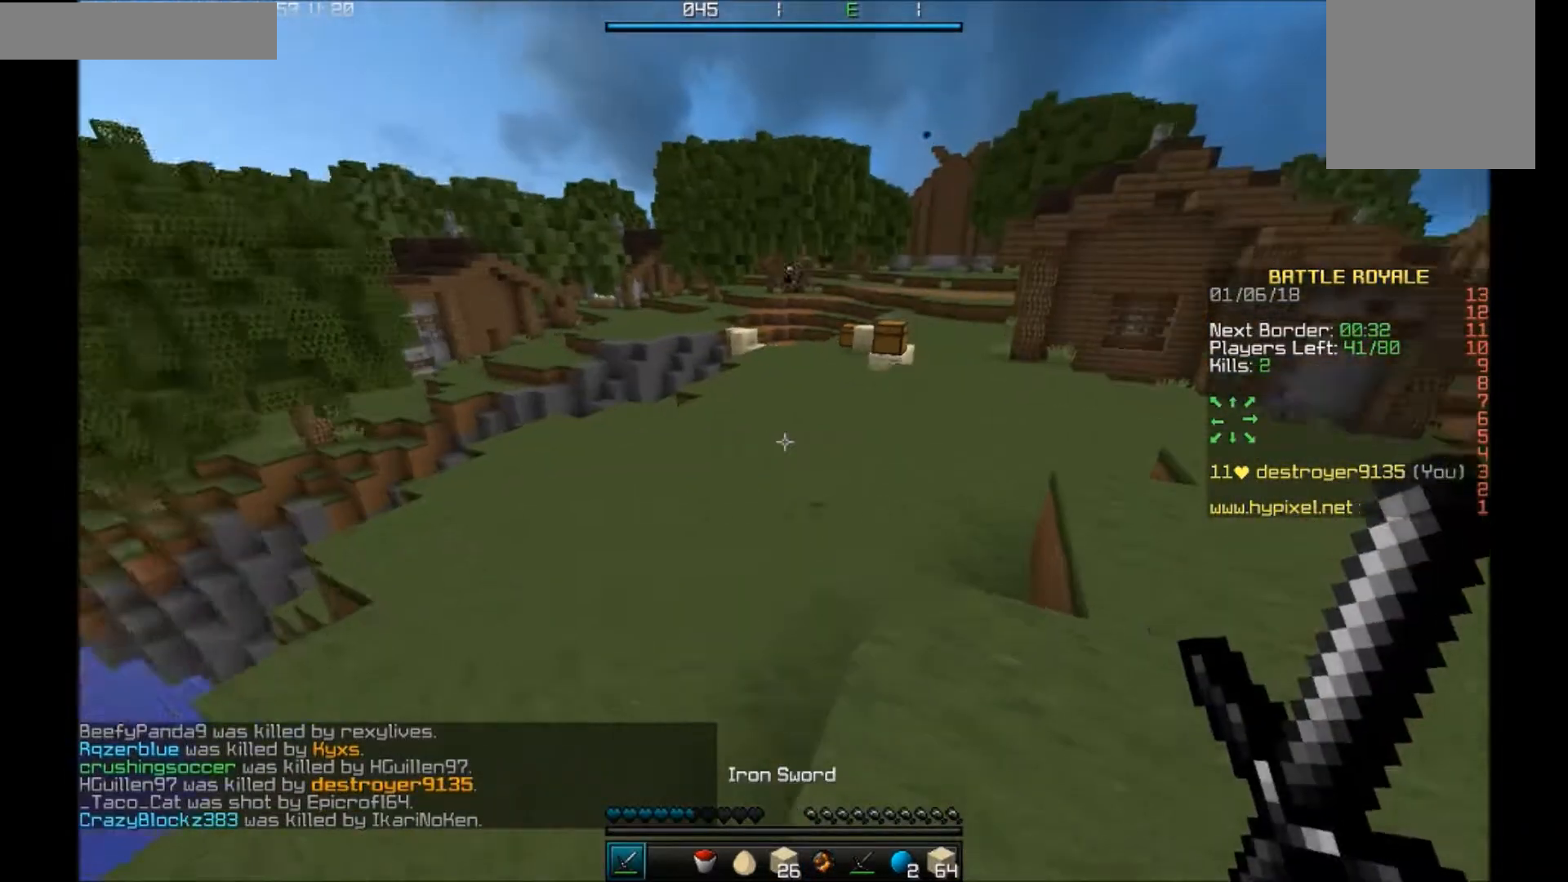
{"keys": ["w"], "mouse": [], "events": [[167, "w", "down"]]}
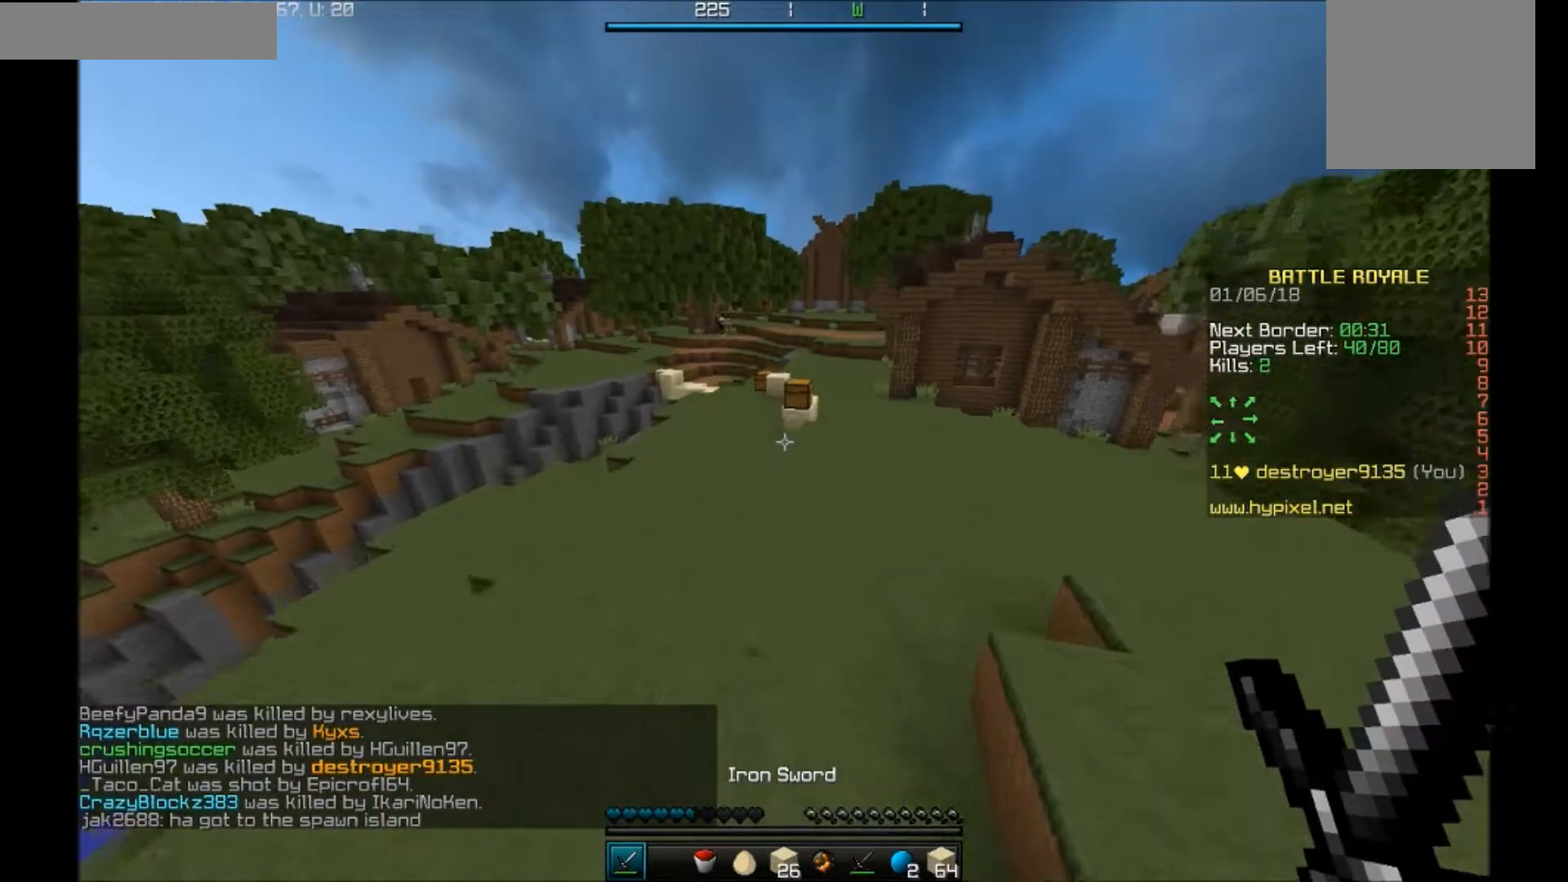
{"keys": ["w"], "mouse": [], "events": []}
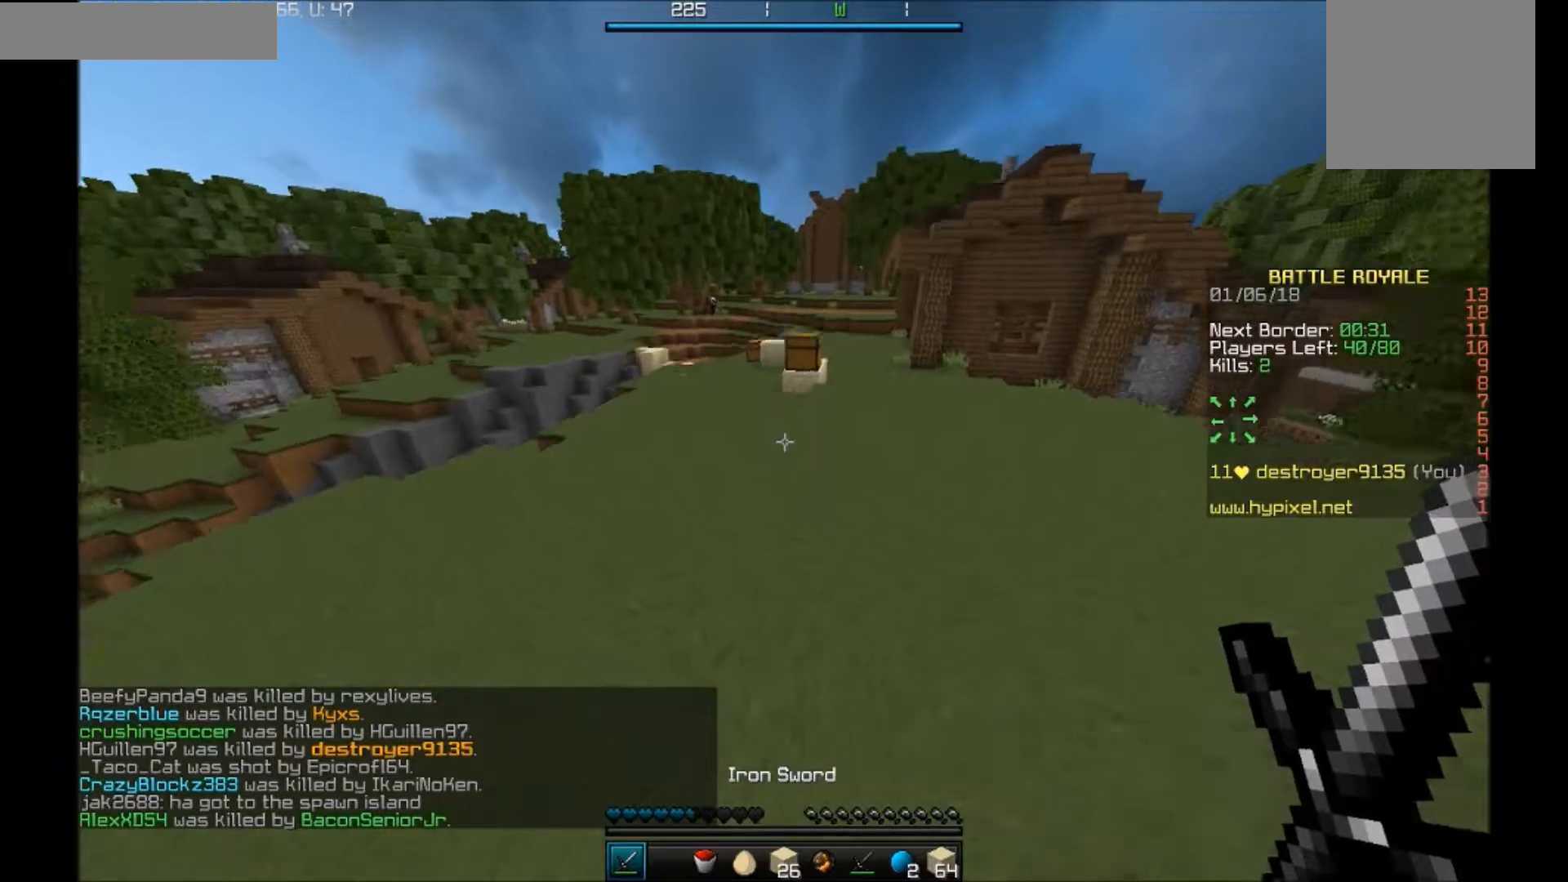
{"keys": ["w"], "mouse": [], "events": []}